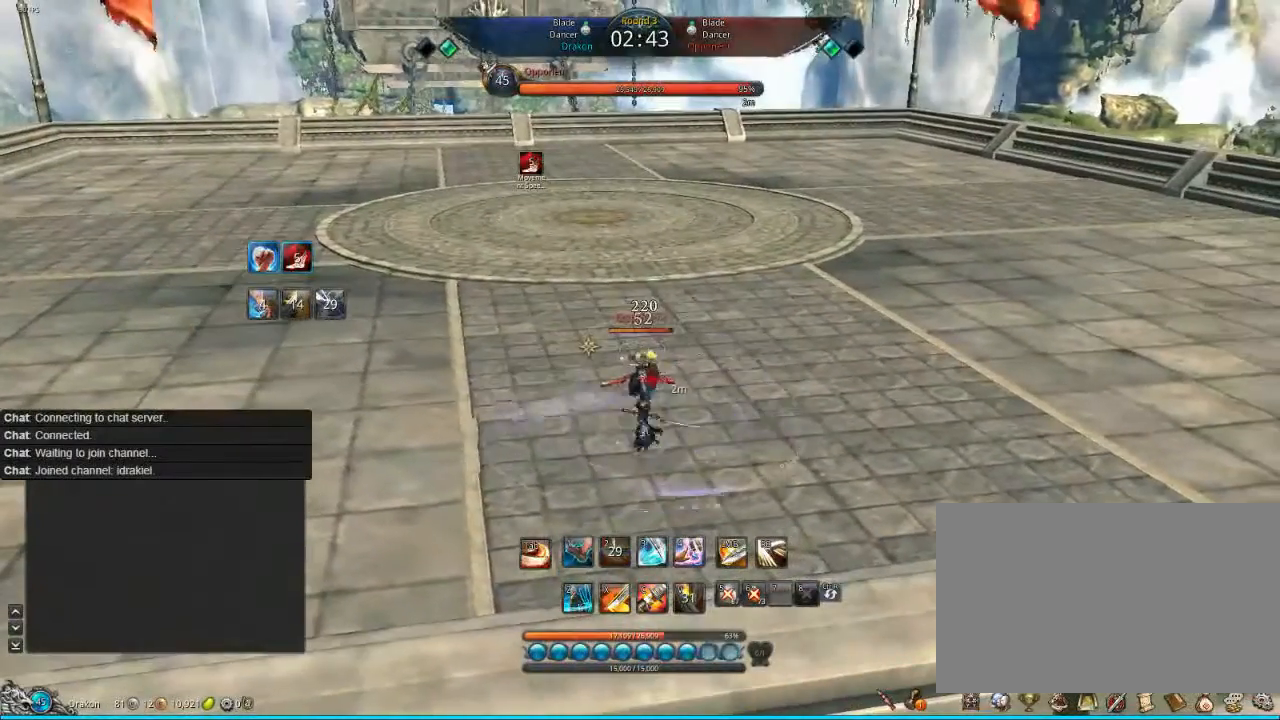
Gameplay with keyboard and mouse; each line is a JSON object with the keys and mouse buttons held at the frame after it. "events" lists presses ("down") and releases ("up") of "1", "2", "3", "4", "5", "a", "alt", "c", "ctrl", "d", "e", "f", "q", "s", "shift", "space", "tab", "v", "w", "x", "z", "mouse_left", "mouse_middle", "mouse_right", "mouse_wheel_up" and "mouse_wheel_down" between this image and that frame as [ms after this image, input, new state], when the widget could be followed in between. "mouse_left", "mouse_middle", "mouse_right", "mouse_wheel_up", "mouse_wheel_down" = the "left", "middle", "right", "wheel_up", "wheel_down" buttons of the "mouse" list. No other keys are recorded. Mouse movement is not recorded.
{"keys": [], "mouse": [], "events": [[120, "tab", "down"], [320, "tab", "up"], [400, "tab", "down"], [480, "tab", "up"]]}
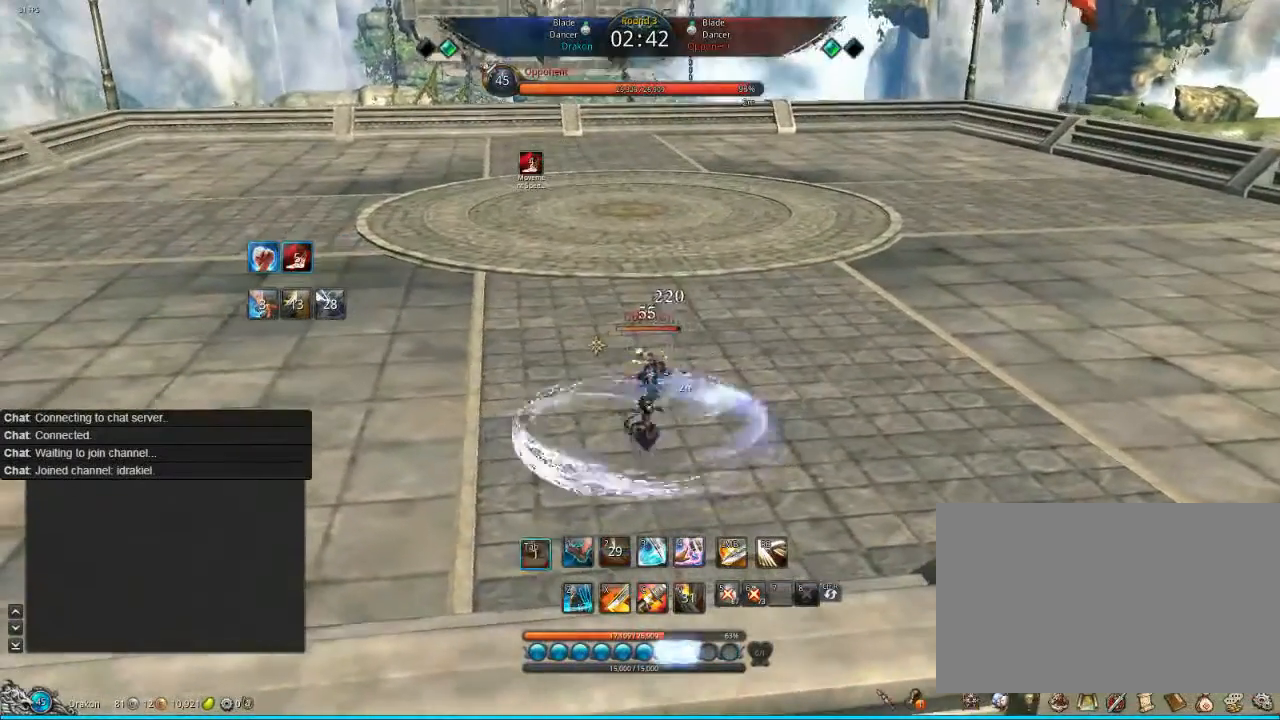
{"keys": [], "mouse": [], "events": []}
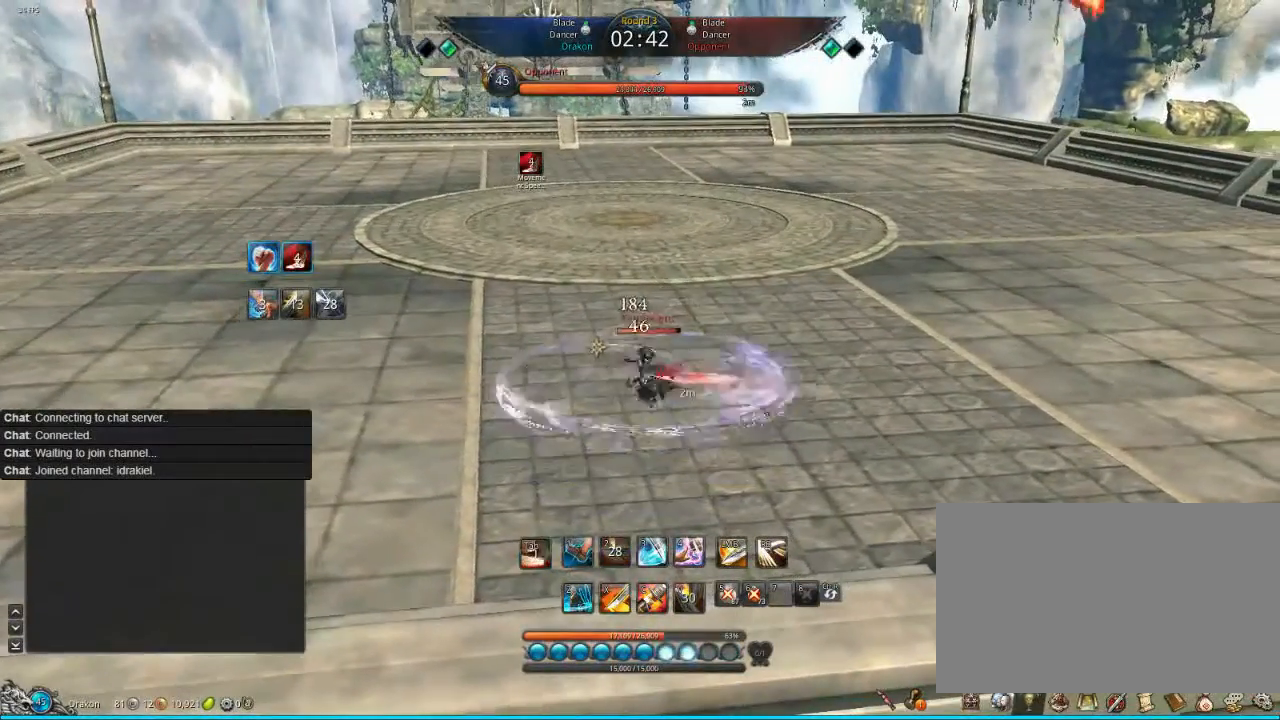
{"keys": ["tab"], "mouse": [], "events": [[400, "tab", "down"]]}
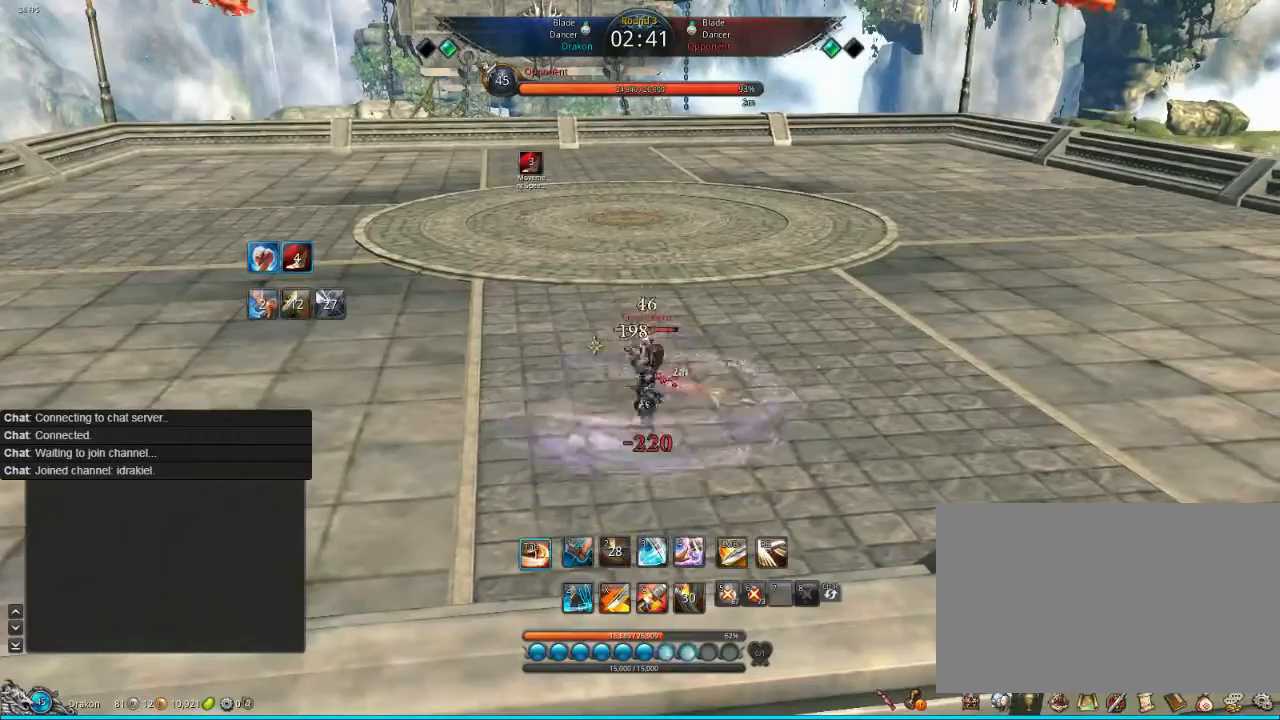
{"keys": ["tab"], "mouse": [], "events": [[120, "tab", "up"], [160, "tab", "down"], [240, "tab", "up"], [320, "tab", "down"], [400, "tab", "up"], [520, "tab", "down"]]}
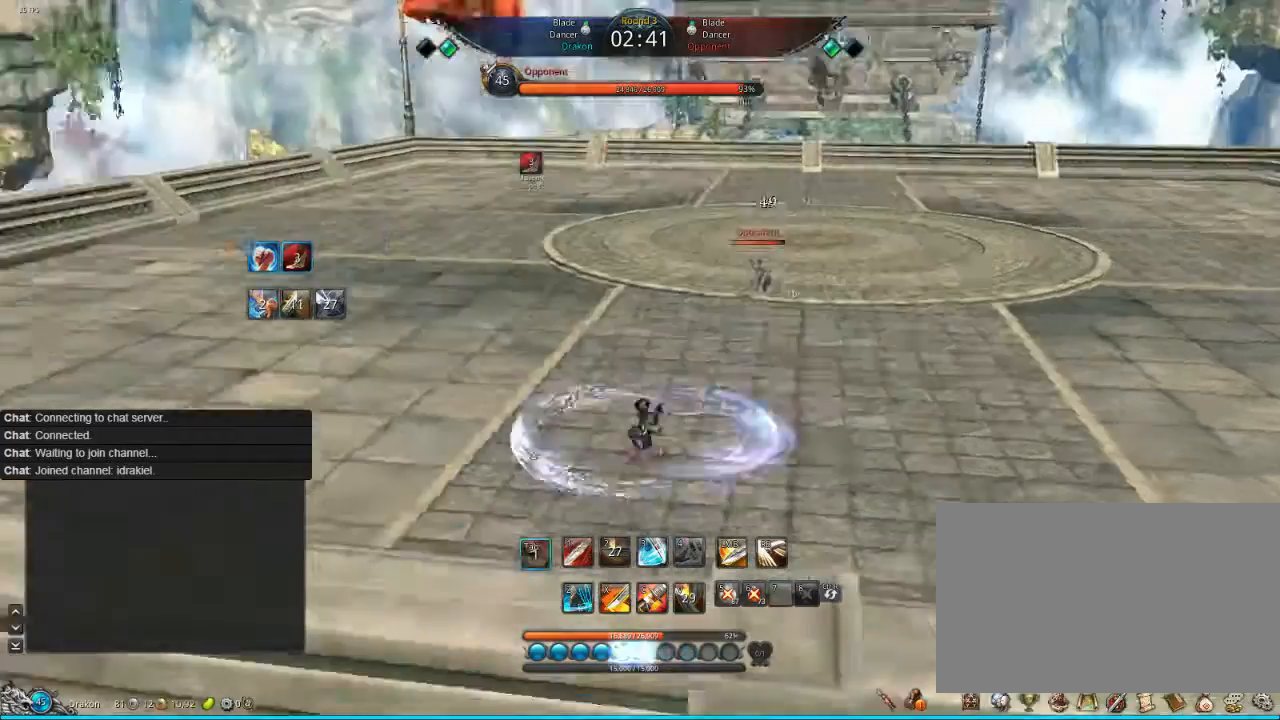
{"keys": [], "mouse": [], "events": [[80, "tab", "up"]]}
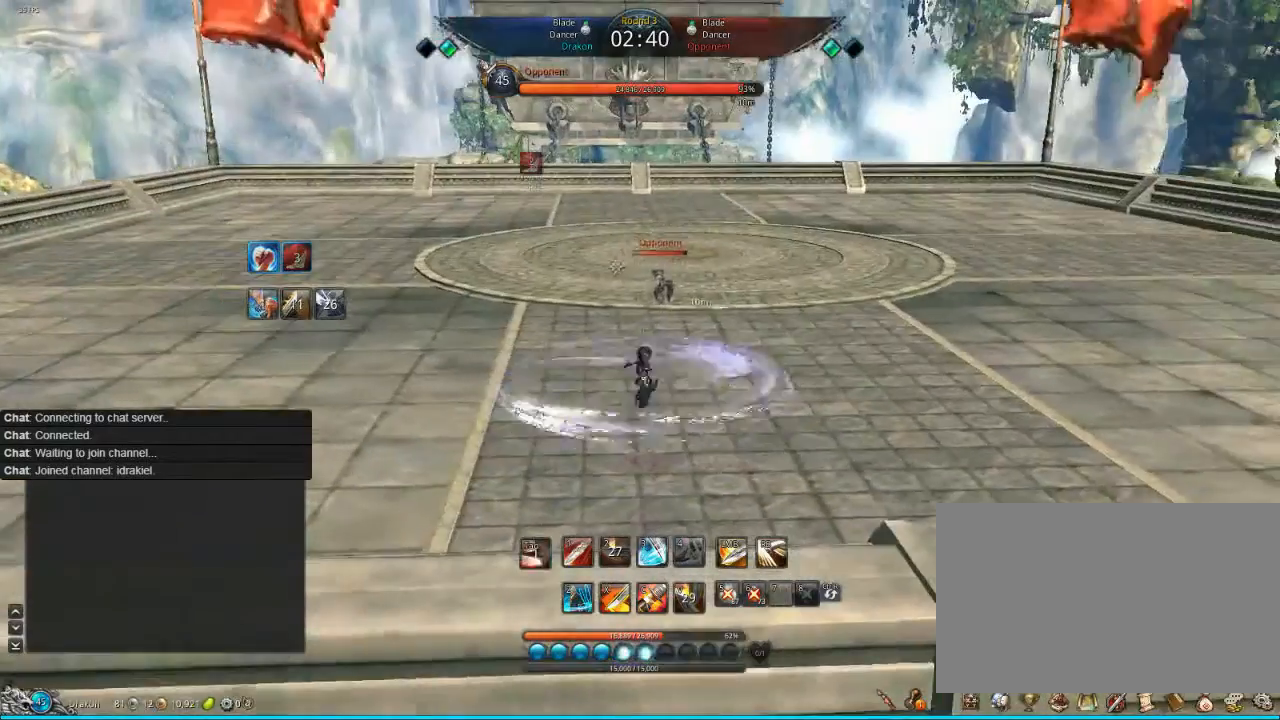
{"keys": ["4", "w"], "mouse": [], "events": [[40, "z", "down"], [120, "z", "up"], [240, "w", "down"], [520, "4", "down"]]}
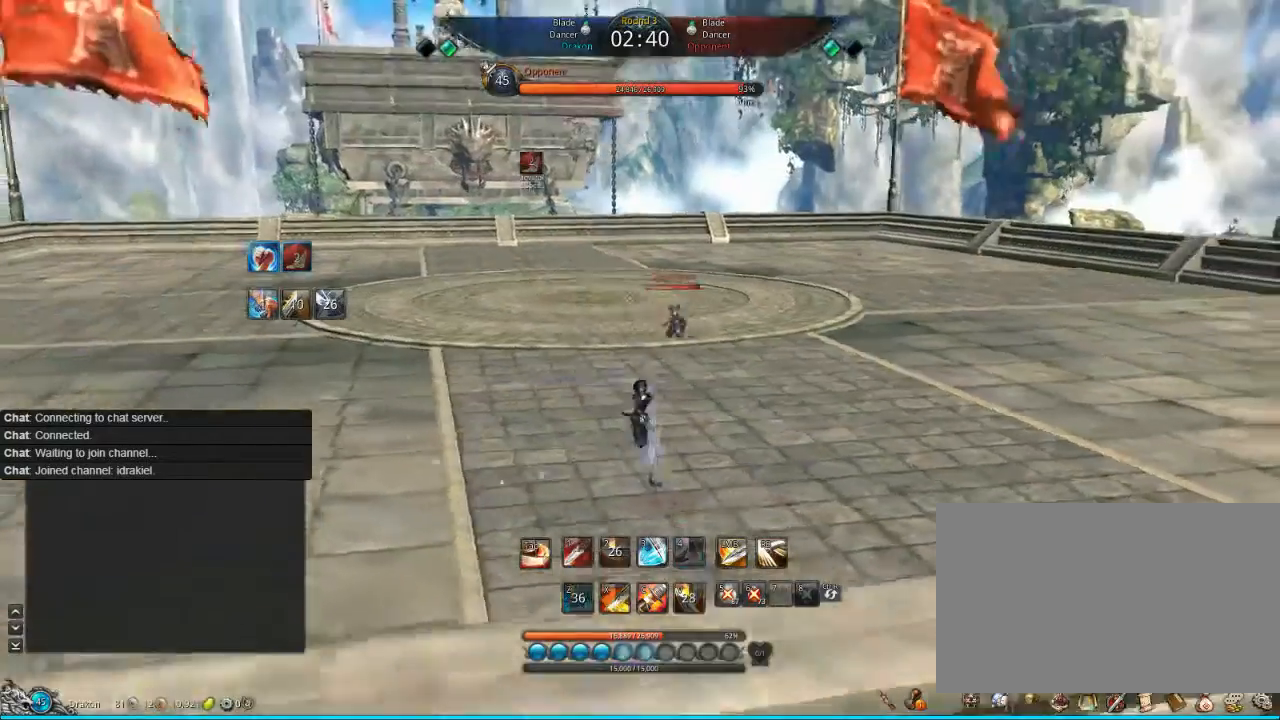
{"keys": ["w"], "mouse": [], "events": [[120, "4", "up"], [280, "4", "down"], [400, "4", "up"]]}
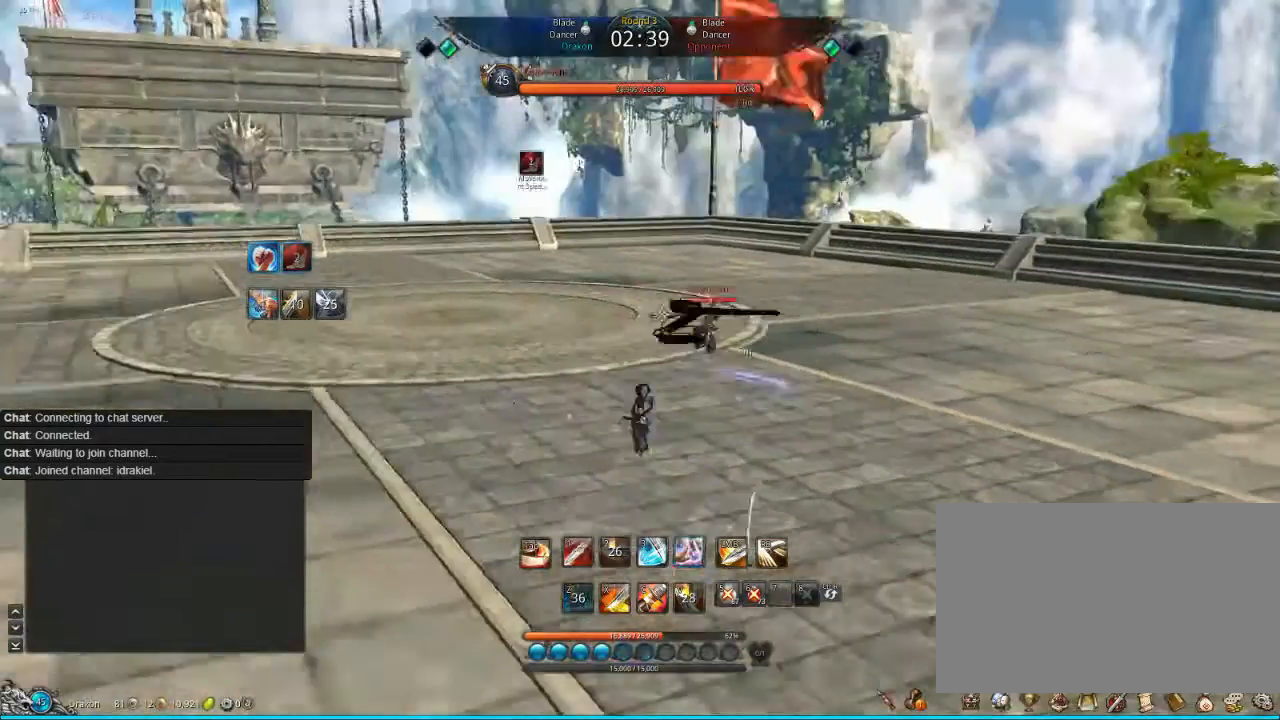
{"keys": ["w"], "mouse": [], "events": [[160, "4", "down"], [240, "4", "up"], [400, "4", "down"], [440, "4", "up"]]}
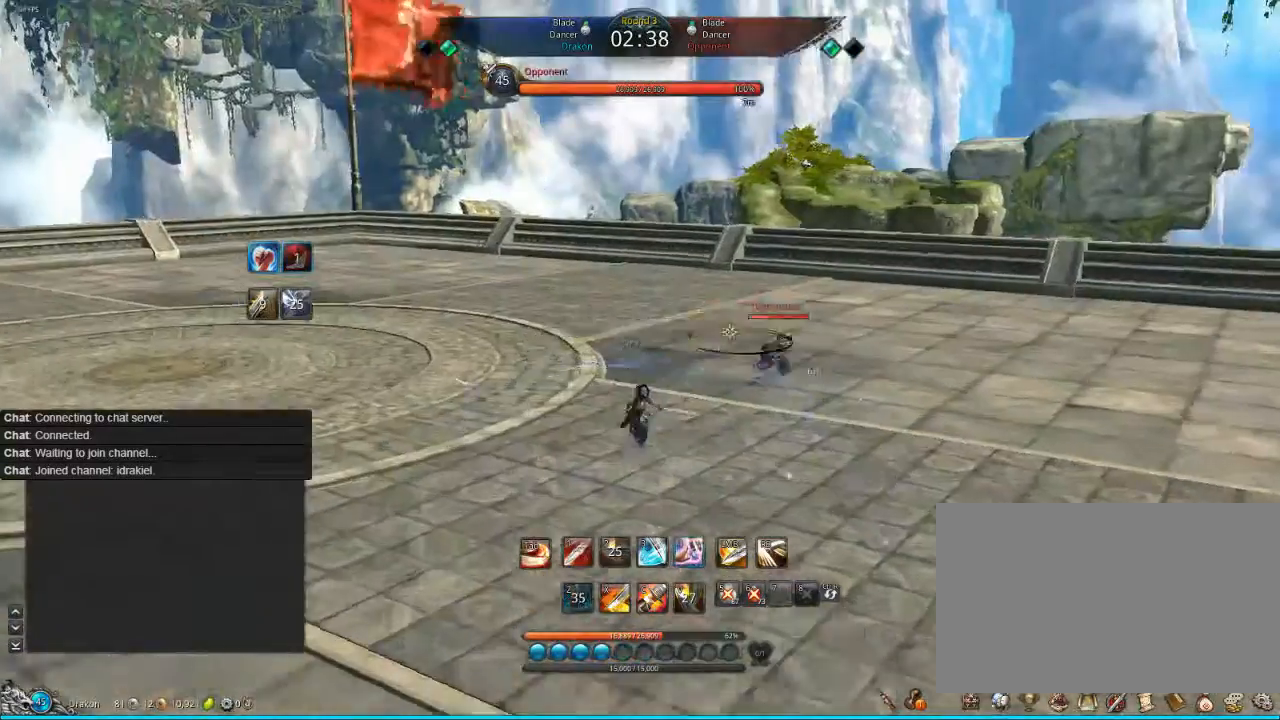
{"keys": ["a", "w"], "mouse": [], "events": [[240, "a", "down"]]}
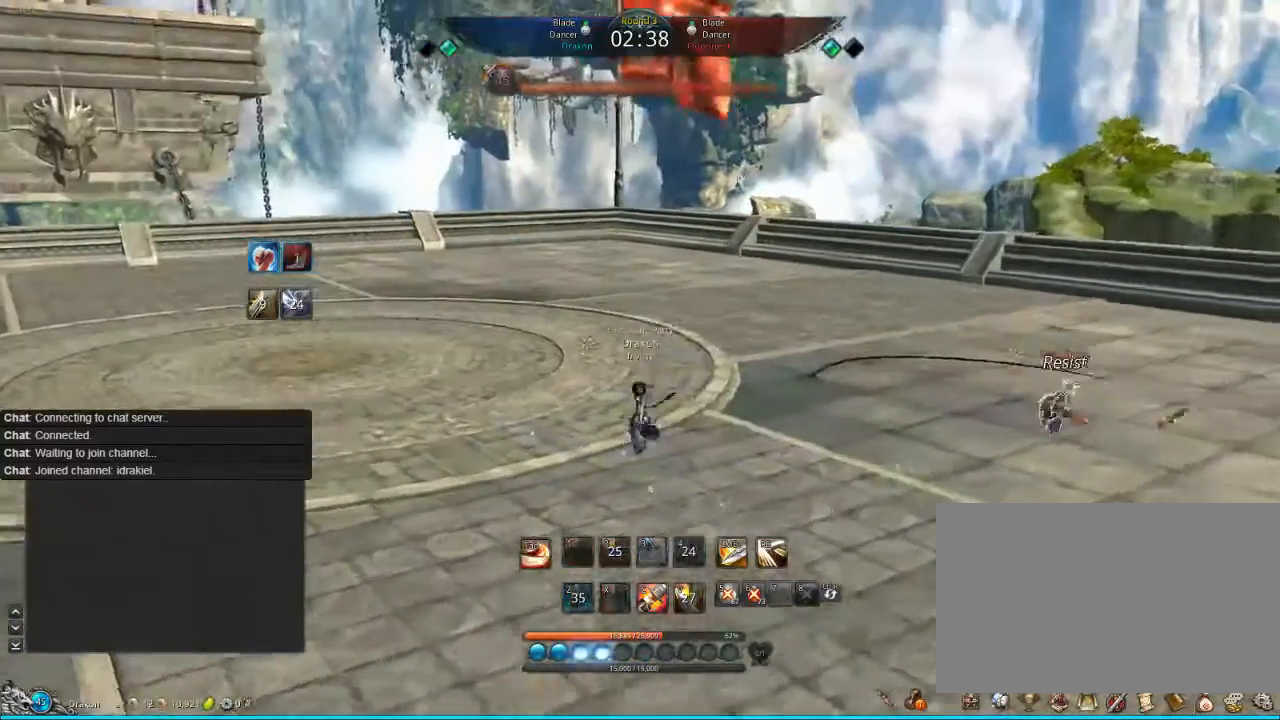
{"keys": ["w"], "mouse": [], "events": [[440, "a", "up"]]}
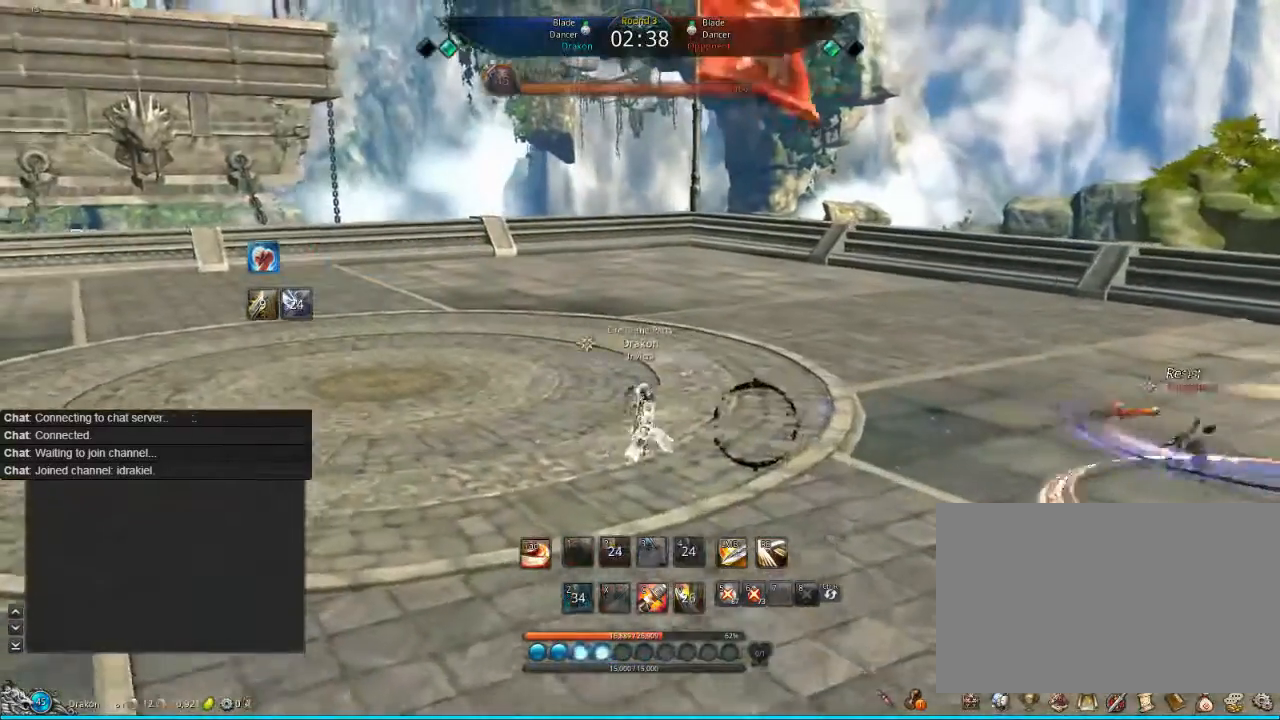
{"keys": ["tab", "w"], "mouse": [], "events": [[40, "tab", "down"], [120, "tab", "up"], [200, "tab", "down"], [320, "tab", "up"], [400, "tab", "down"]]}
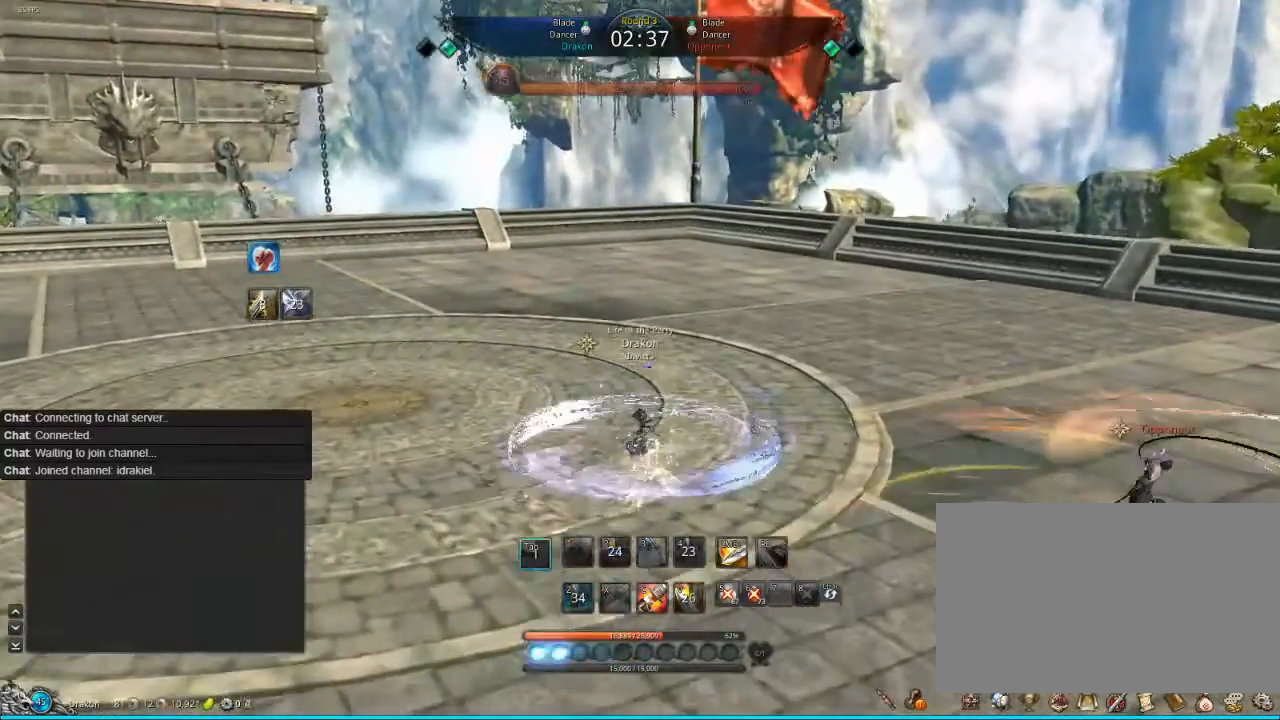
{"keys": [], "mouse": [], "events": [[120, "tab", "up"], [160, "tab", "down"], [200, "tab", "up"], [200, "w", "up"], [400, "s", "down"], [440, "s", "up"]]}
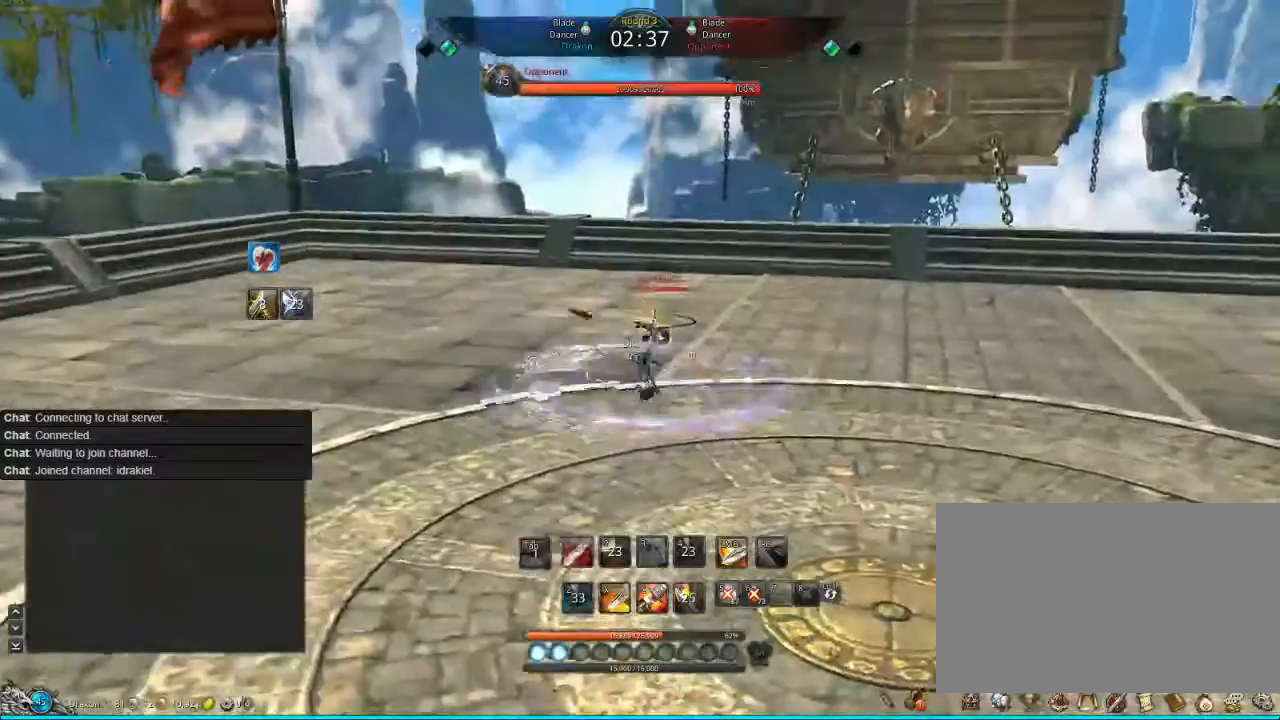
{"keys": ["s"], "mouse": [], "events": [[40, "s", "down"], [80, "s", "up"], [120, "s", "down"], [240, "s", "up"], [320, "s", "down"], [400, "s", "up"], [440, "s", "down"]]}
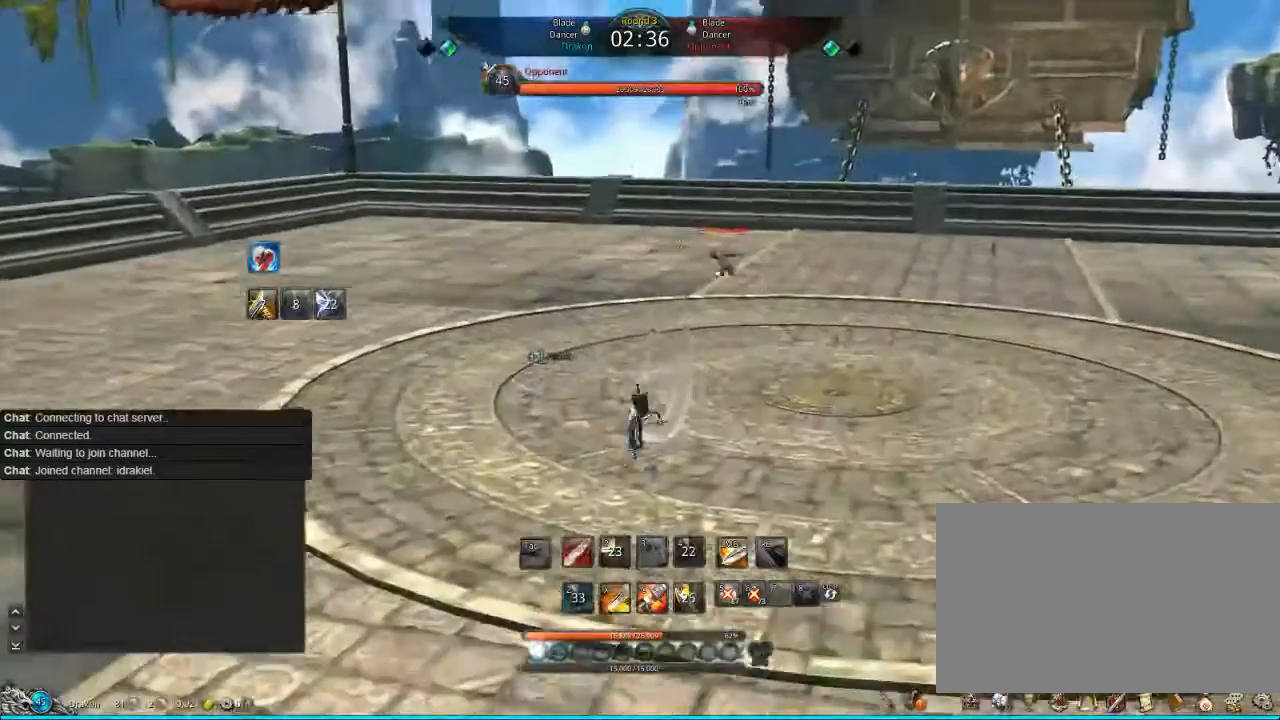
{"keys": ["s"], "mouse": [], "events": [[320, "1", "down"], [440, "1", "up"]]}
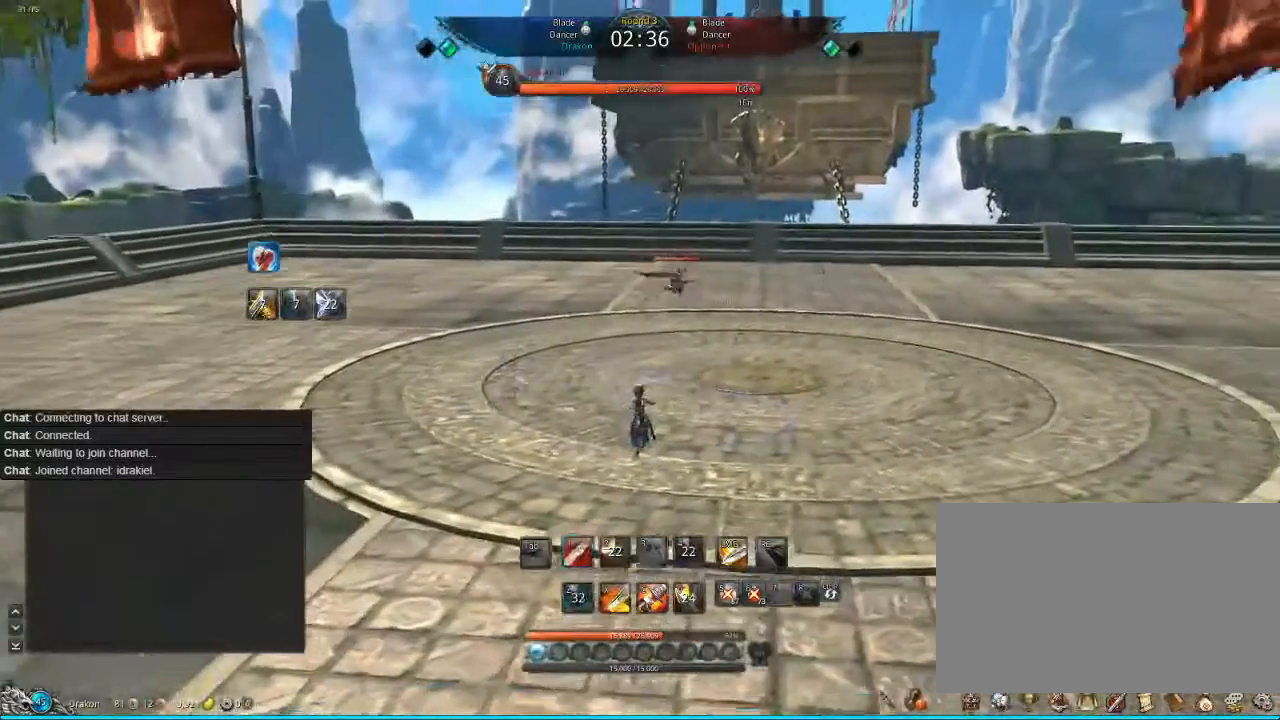
{"keys": ["d", "s"], "mouse": [], "events": [[280, "d", "down"]]}
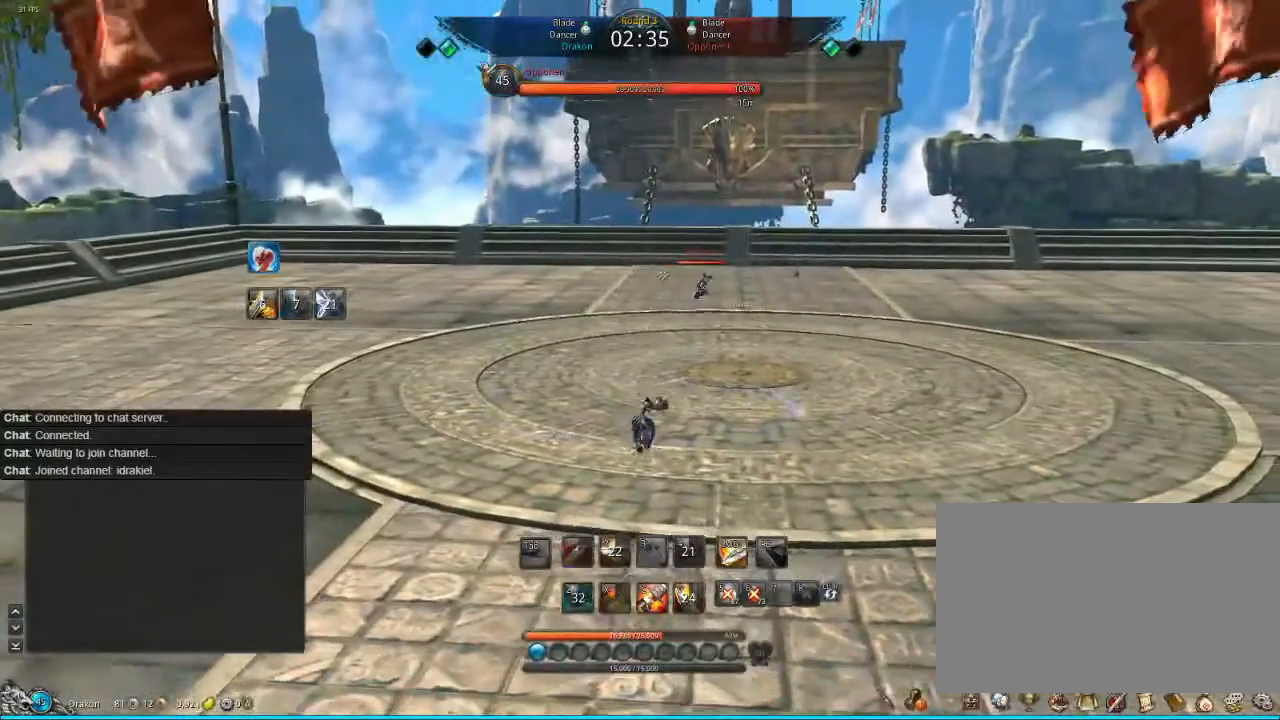
{"keys": ["d"], "mouse": [], "events": [[40, "s", "up"]]}
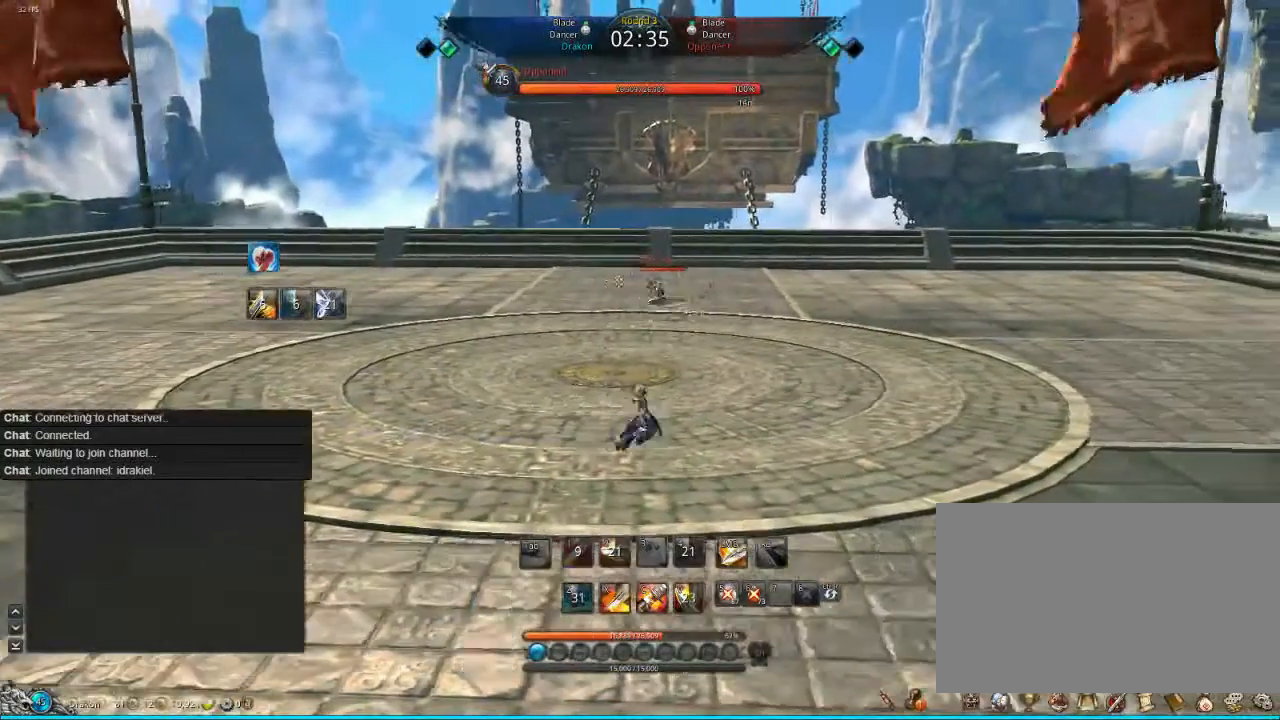
{"keys": ["d", "w"], "mouse": [], "events": [[200, "w", "down"]]}
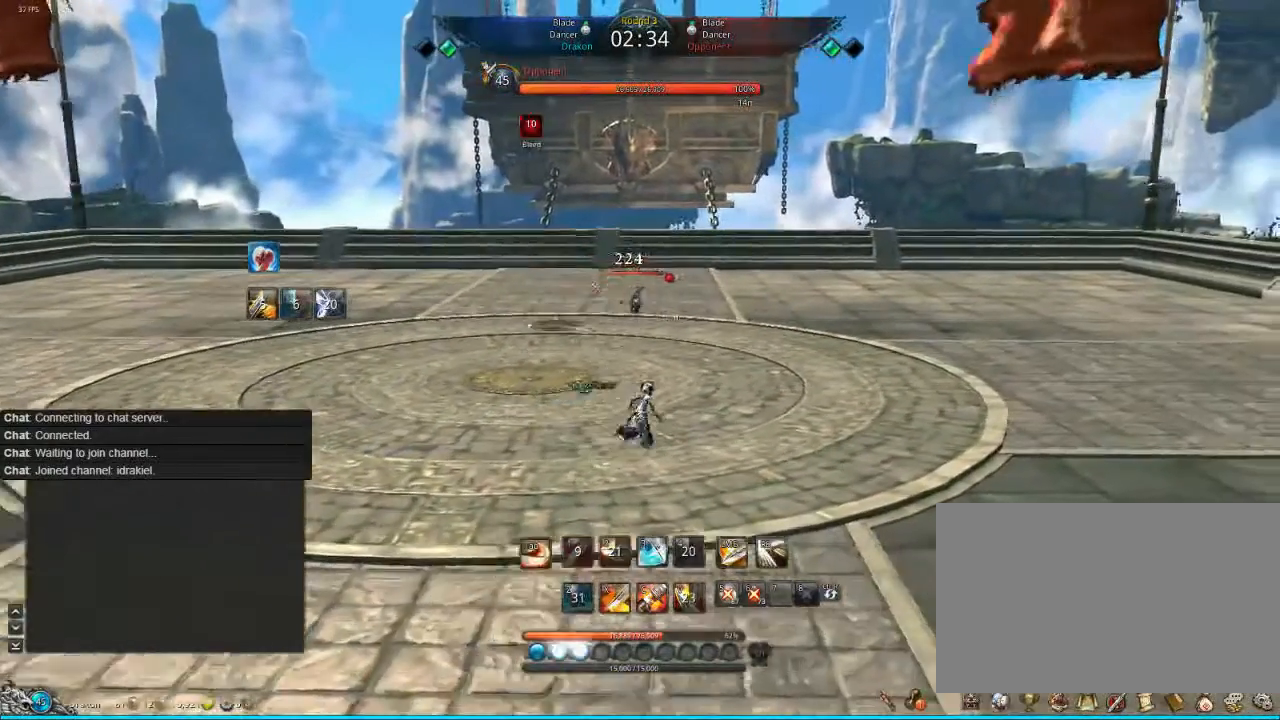
{"keys": [], "mouse": [], "events": [[120, "d", "up"], [160, "w", "up"], [200, "x", "down"], [320, "x", "up"]]}
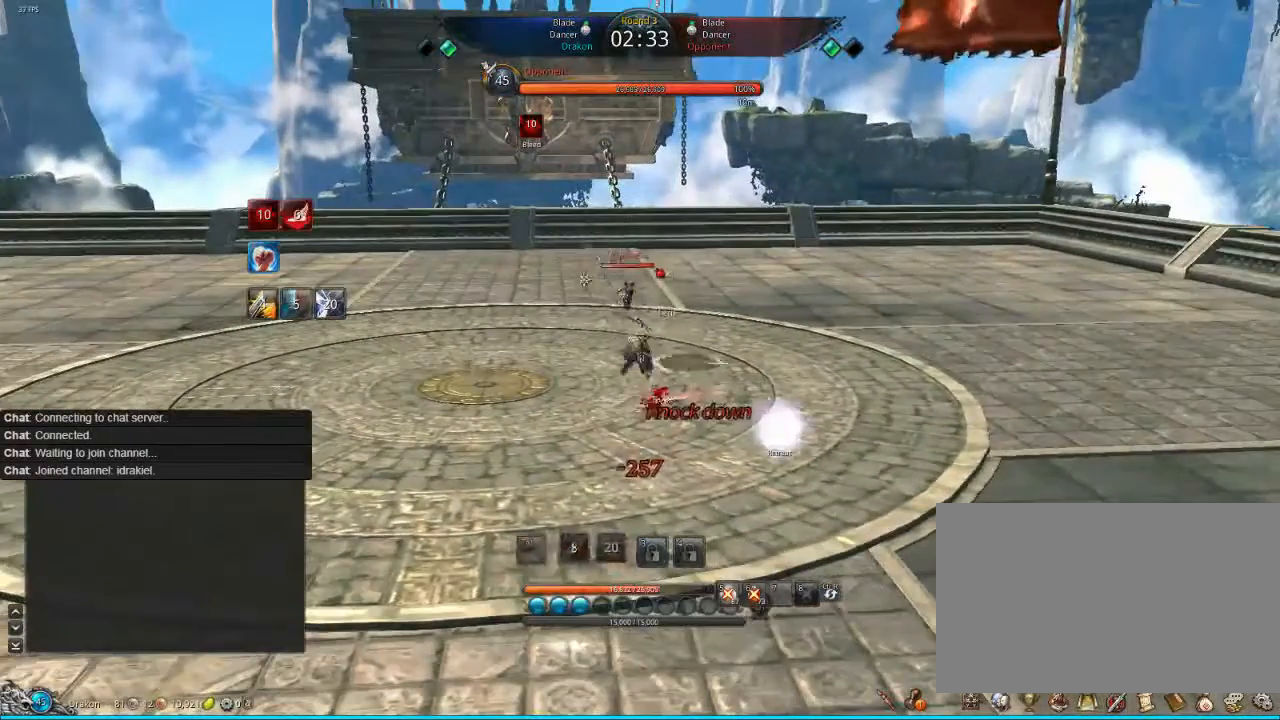
{"keys": [], "mouse": [], "events": []}
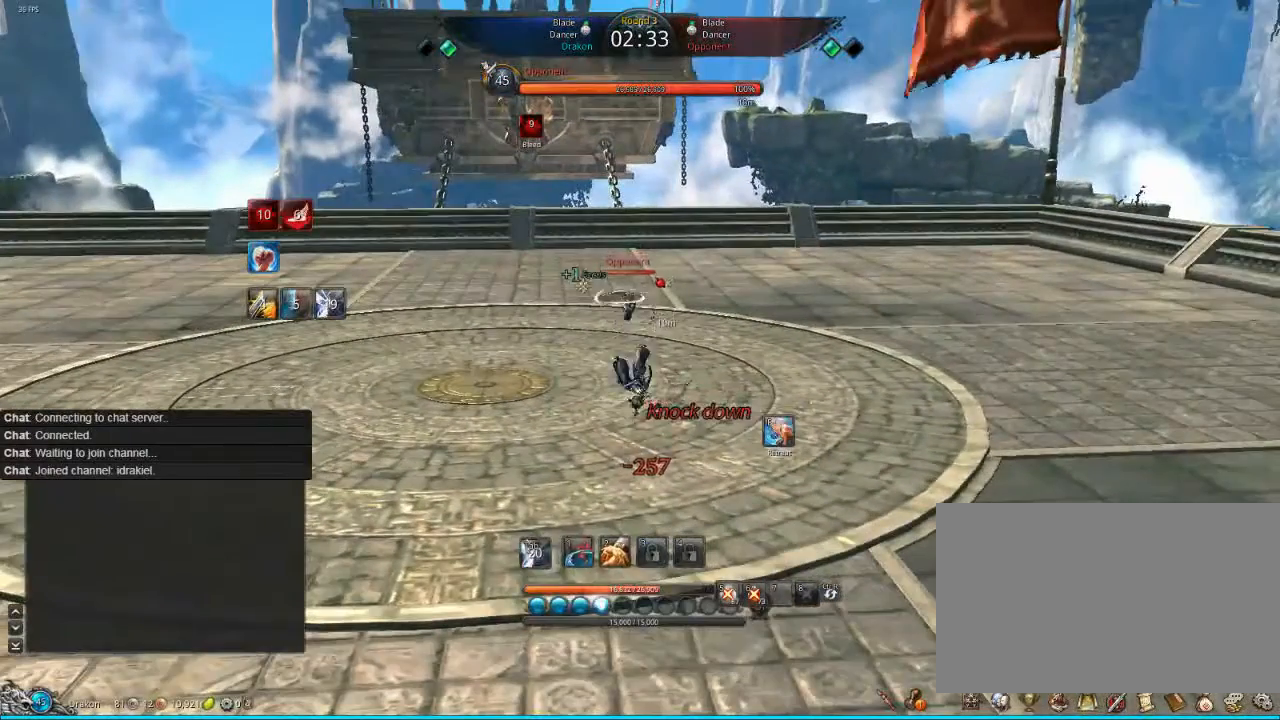
{"keys": ["2"], "mouse": [], "events": [[240, "tab", "down"], [400, "tab", "up"], [400, "w", "down"], [440, "w", "up"], [520, "2", "down"]]}
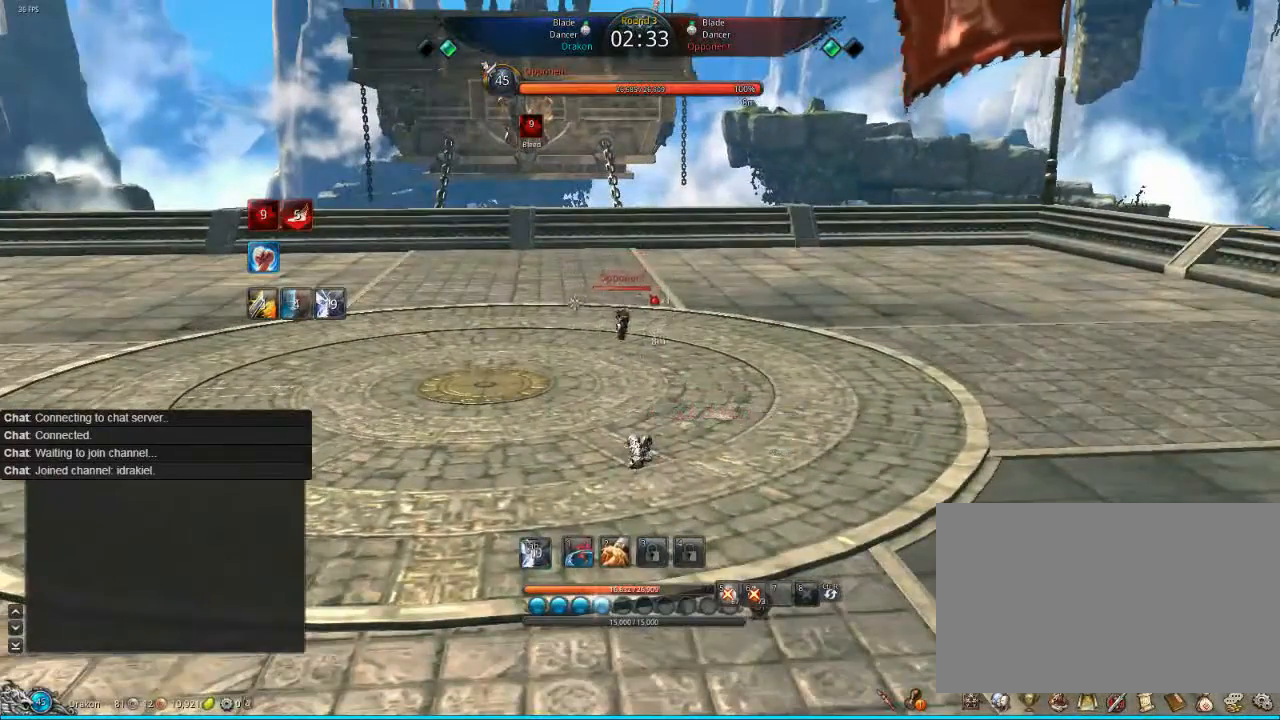
{"keys": [], "mouse": [], "events": [[200, "2", "up"]]}
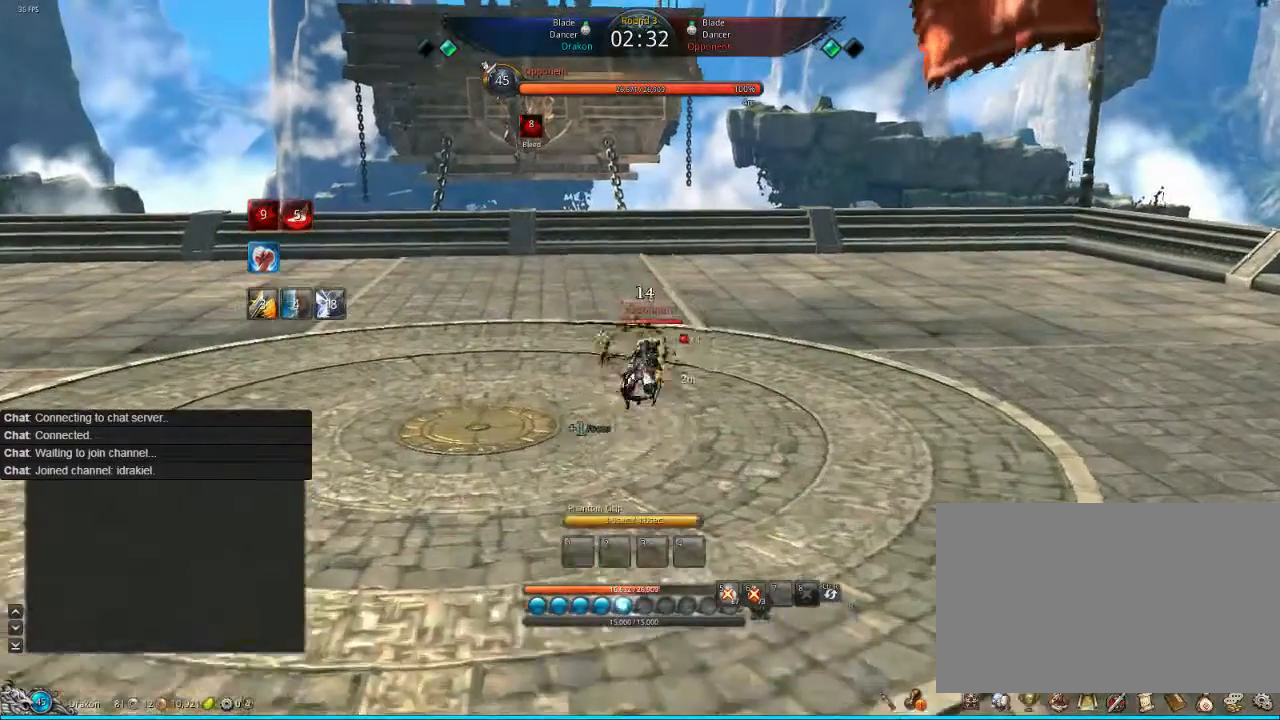
{"keys": ["2"], "mouse": [], "events": [[240, "tab", "down"], [320, "tab", "up"], [360, "w", "down"], [400, "w", "up"], [520, "2", "down"]]}
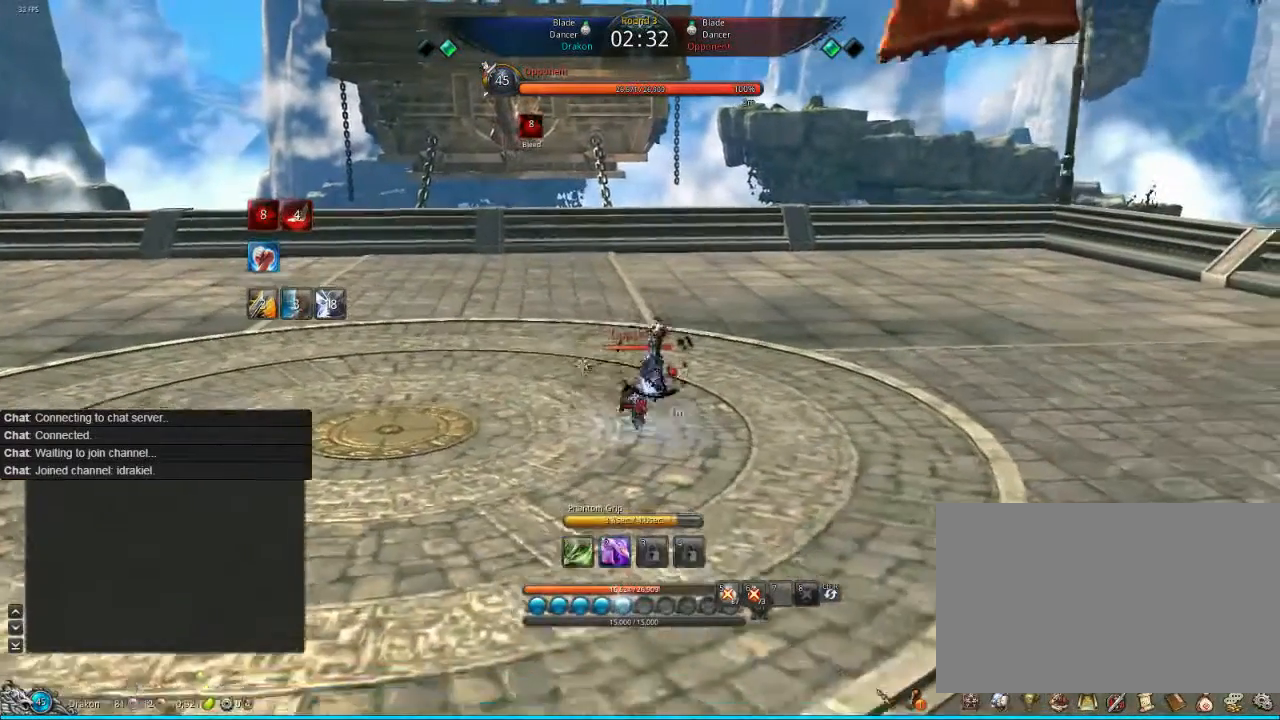
{"keys": ["1"], "mouse": [], "events": [[40, "2", "up"], [80, "2", "down"], [240, "2", "up"], [280, "1", "down"], [320, "1", "up"], [400, "1", "down"]]}
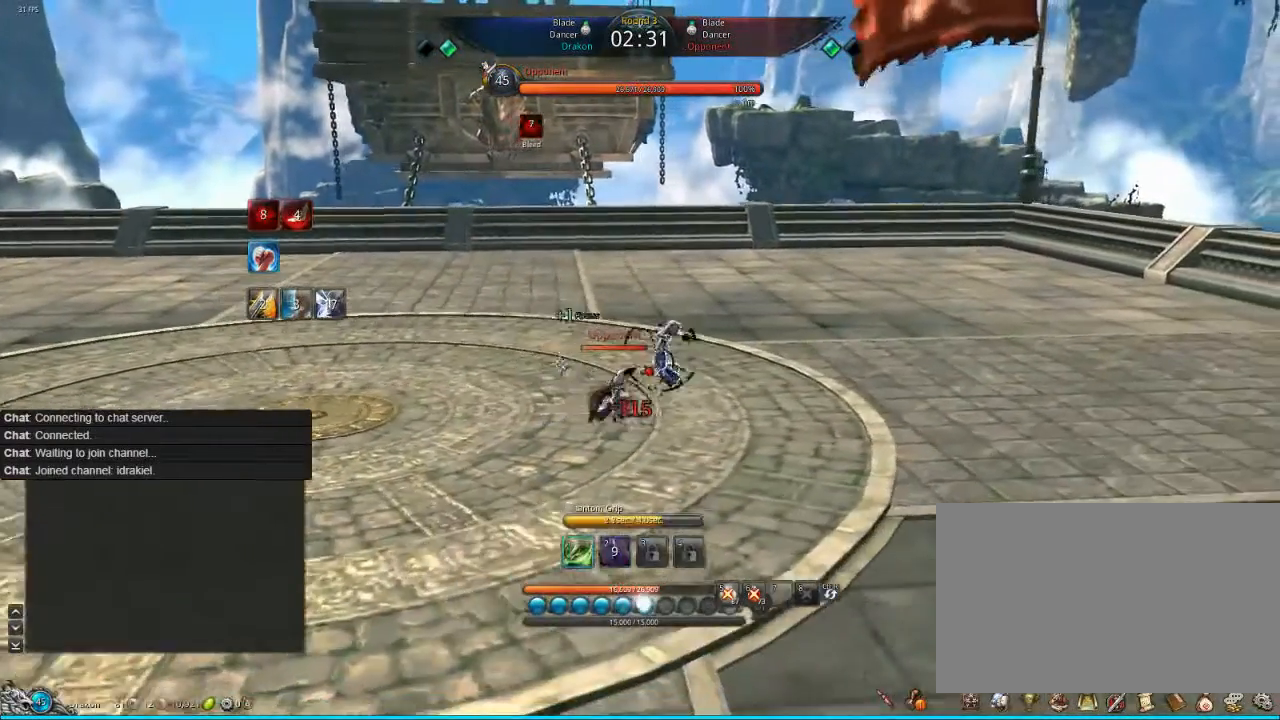
{"keys": ["f", "tab"], "mouse": [], "events": [[120, "1", "up"], [200, "f", "down"], [200, "tab", "down"], [240, "f", "up"], [320, "w", "down"], [360, "f", "down"], [400, "f", "up"], [440, "f", "down"], [440, "w", "up"]]}
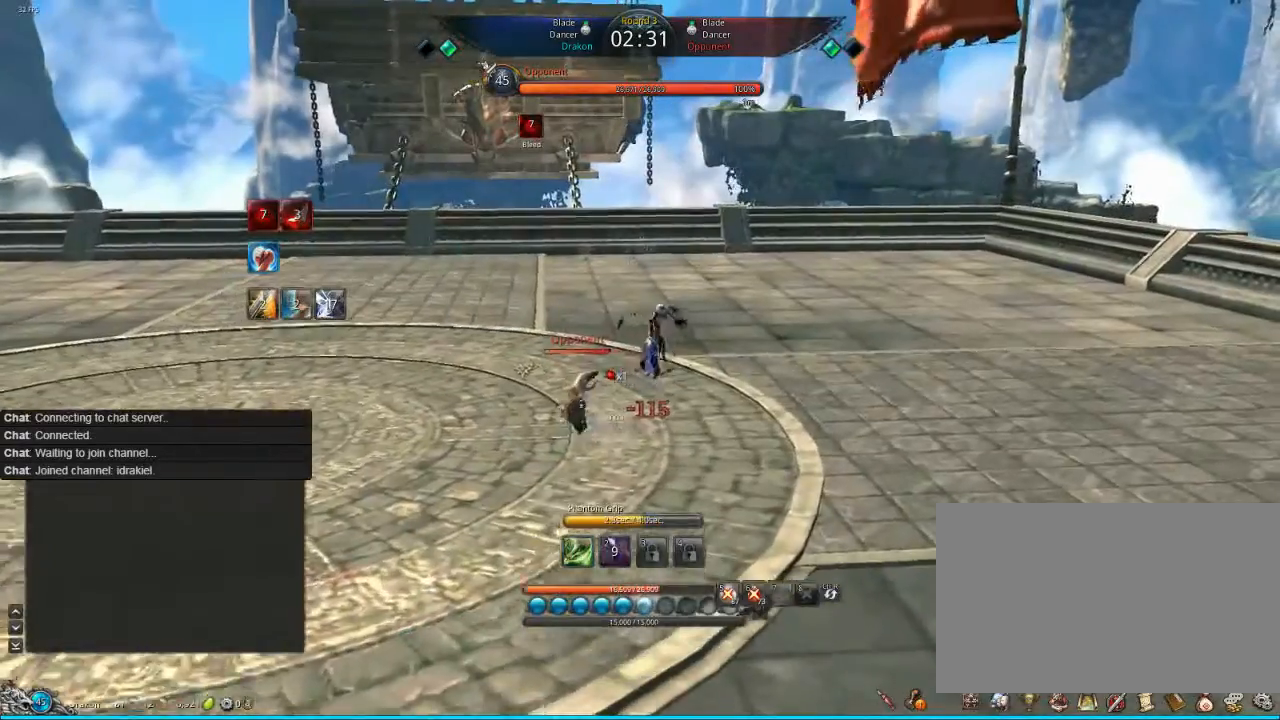
{"keys": [], "mouse": [], "events": [[120, "2", "down"], [200, "2", "up"], [200, "f", "up"], [320, "1", "down"], [400, "tab", "up"], [480, "1", "up"]]}
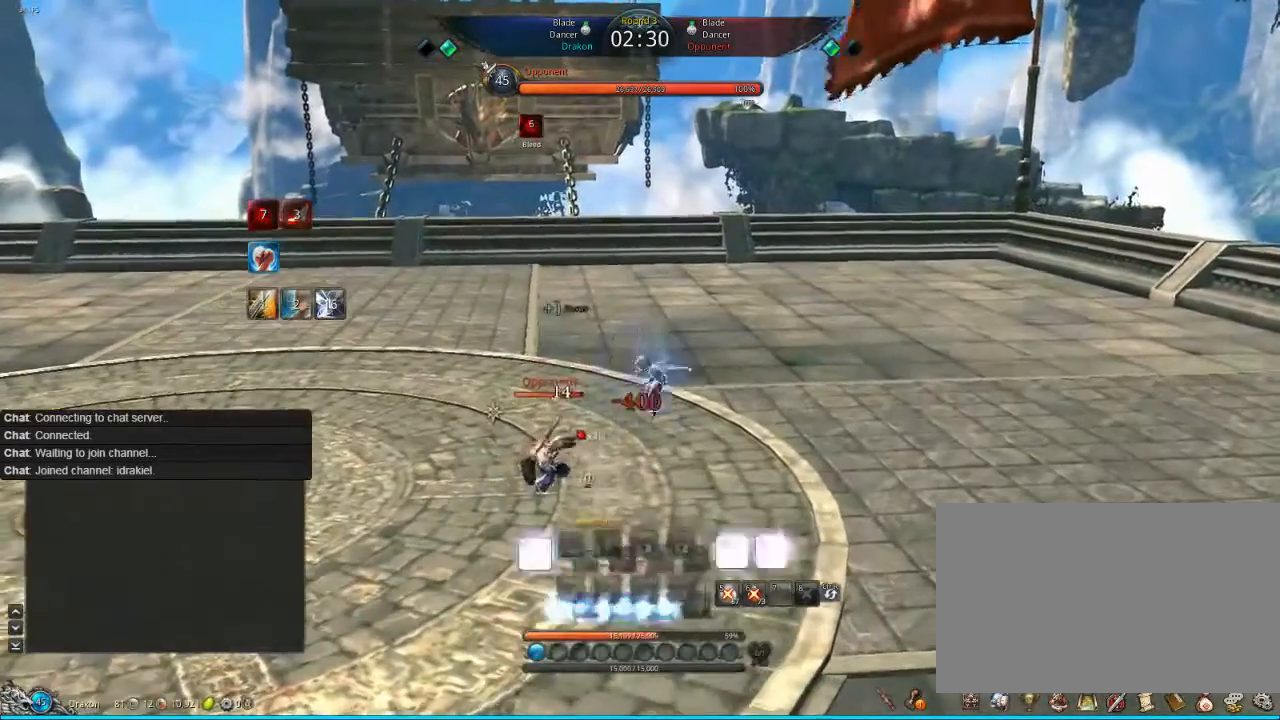
{"keys": ["w"], "mouse": [], "events": [[120, "1", "down"], [160, "1", "up"], [240, "1", "down"], [240, "tab", "down"], [320, "1", "up"], [360, "tab", "up"], [520, "w", "down"]]}
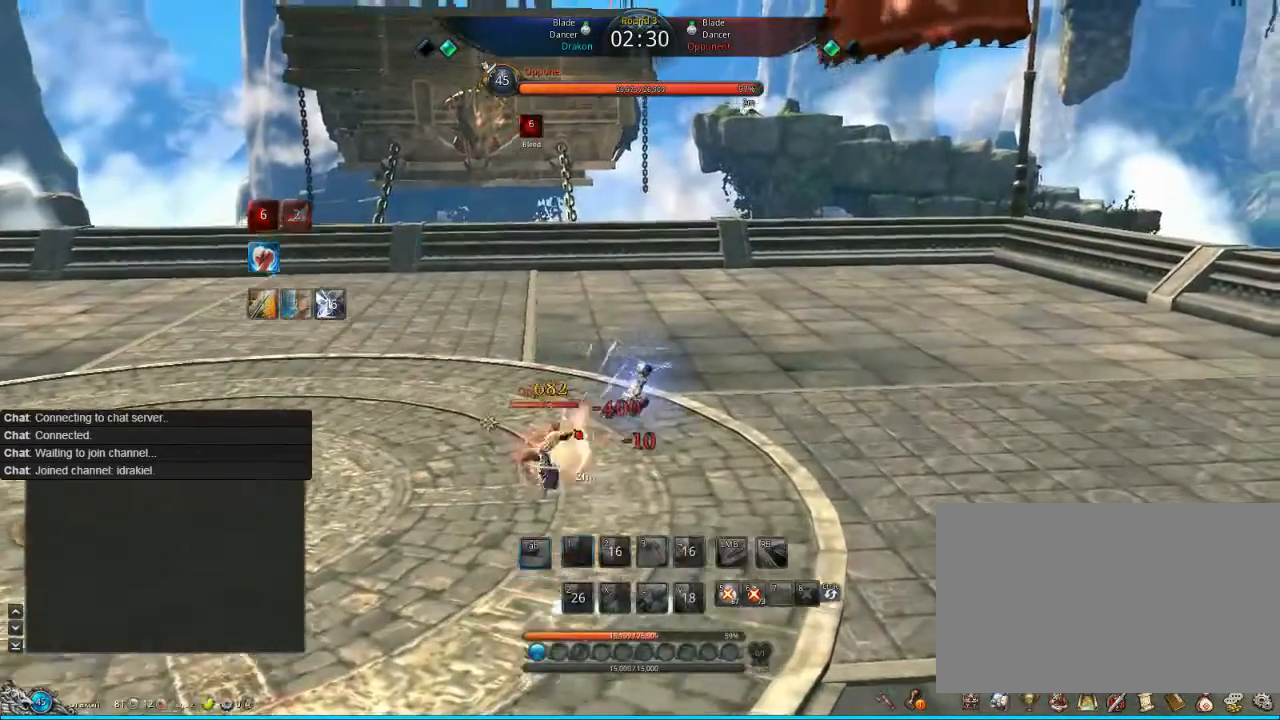
{"keys": ["tab", "w"], "mouse": [], "events": [[120, "tab", "down"], [200, "d", "down"], [280, "w", "up"], [400, "w", "down"], [440, "d", "up"]]}